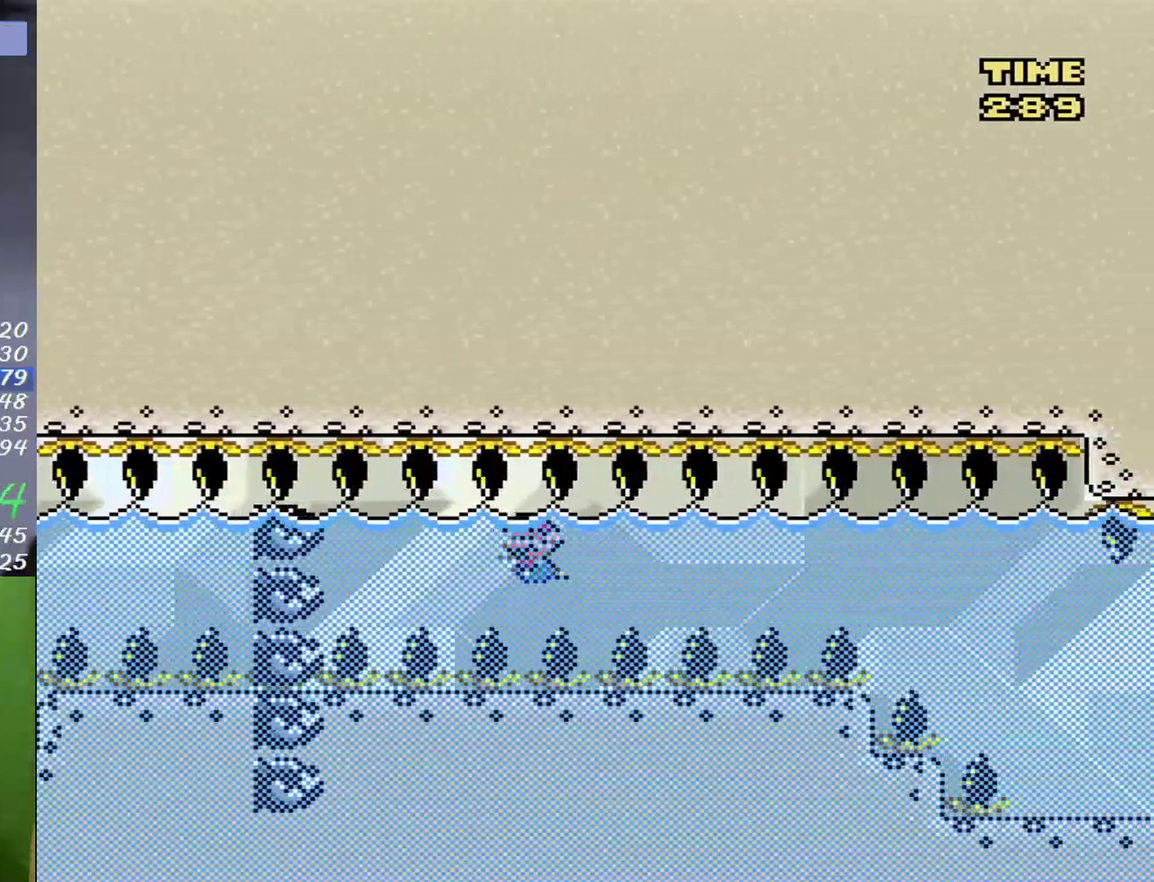
Gameplay with a controller (Nintendo layout); each line is a JSON object with the inputs held at the frame after it. "events" lists button and stick changes between this image and that frame as [ms after this image, input, new state], when the widget could be followed in between. Not read: L3 R3.
{"buttons": ["DPAD_DOWN"], "events": [[50, "B", "up"]]}
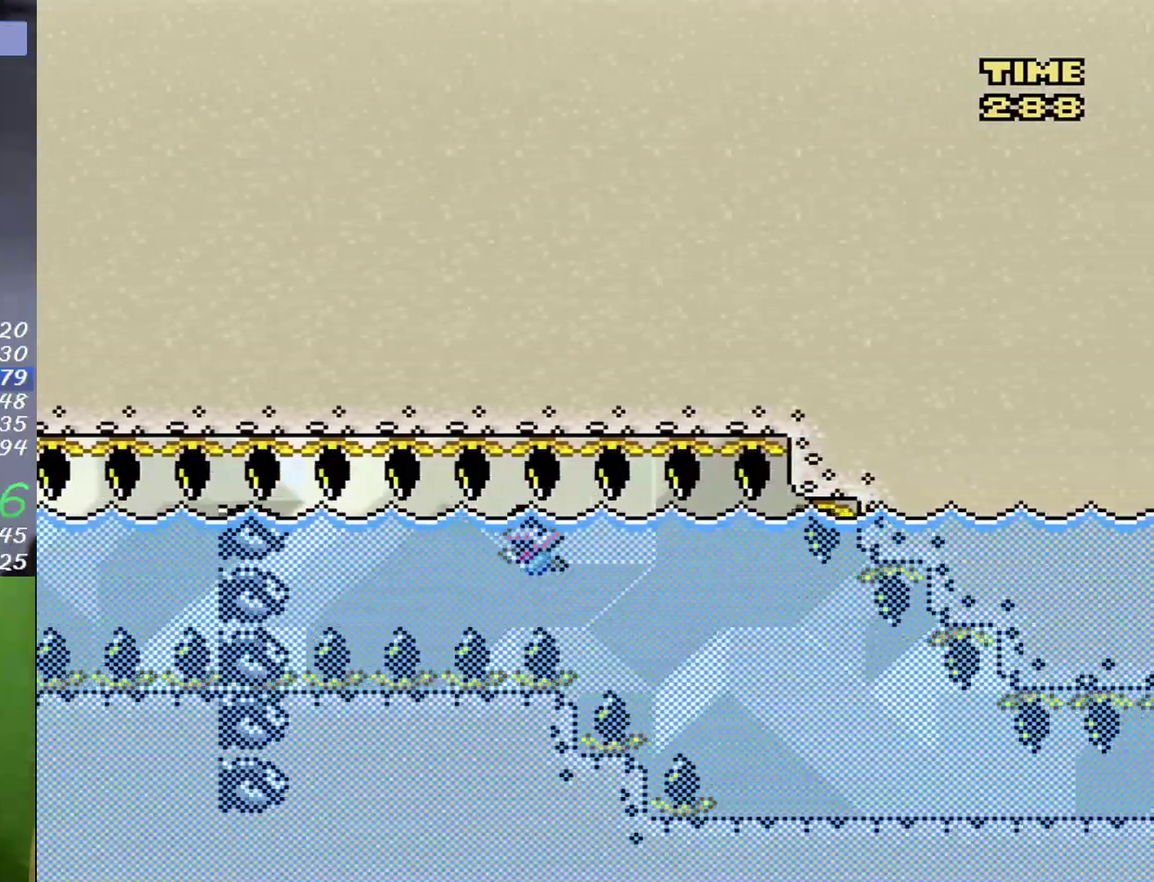
{"buttons": [], "events": [[17, "DPAD_DOWN", "up"], [117, "DPAD_LEFT", "down"], [233, "DPAD_LEFT", "up"], [333, "DPAD_LEFT", "down"], [417, "DPAD_LEFT", "up"]]}
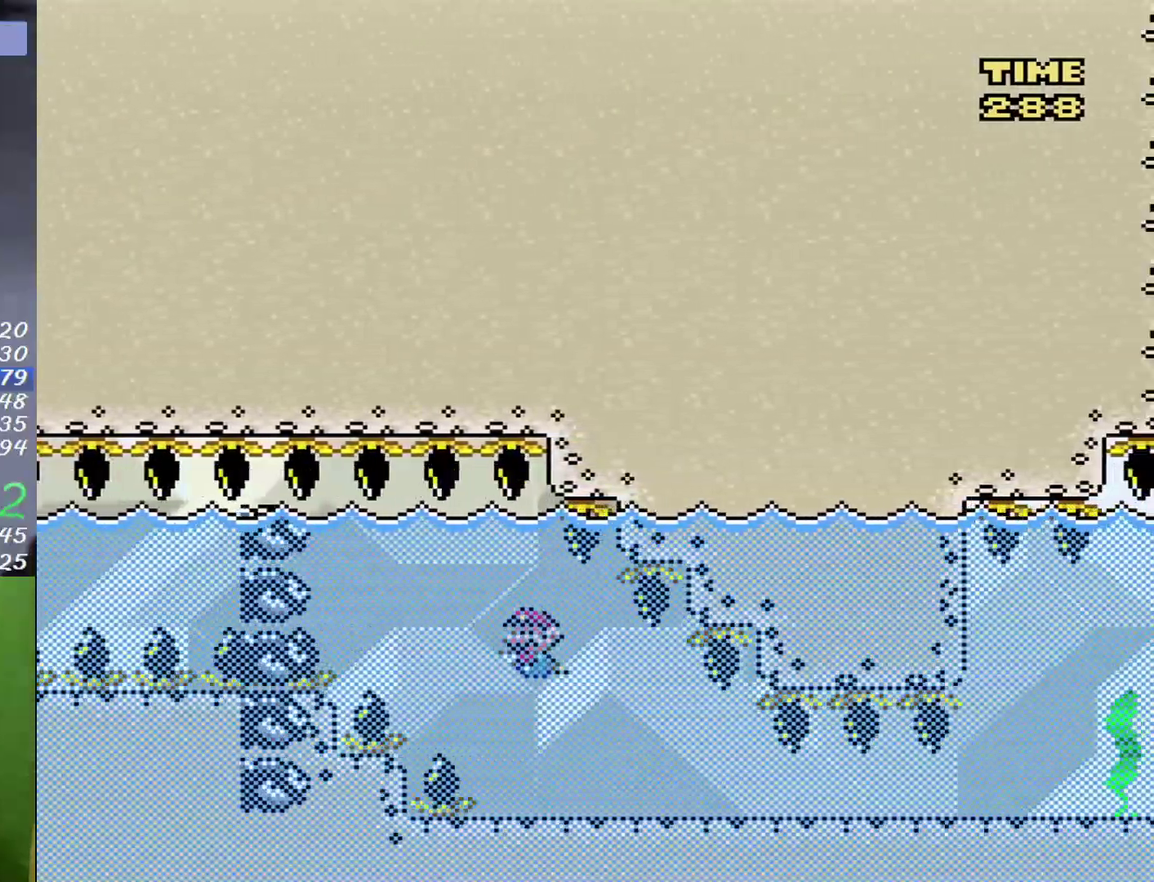
{"buttons": [], "events": [[117, "DPAD_LEFT", "down"], [200, "DPAD_LEFT", "up"]]}
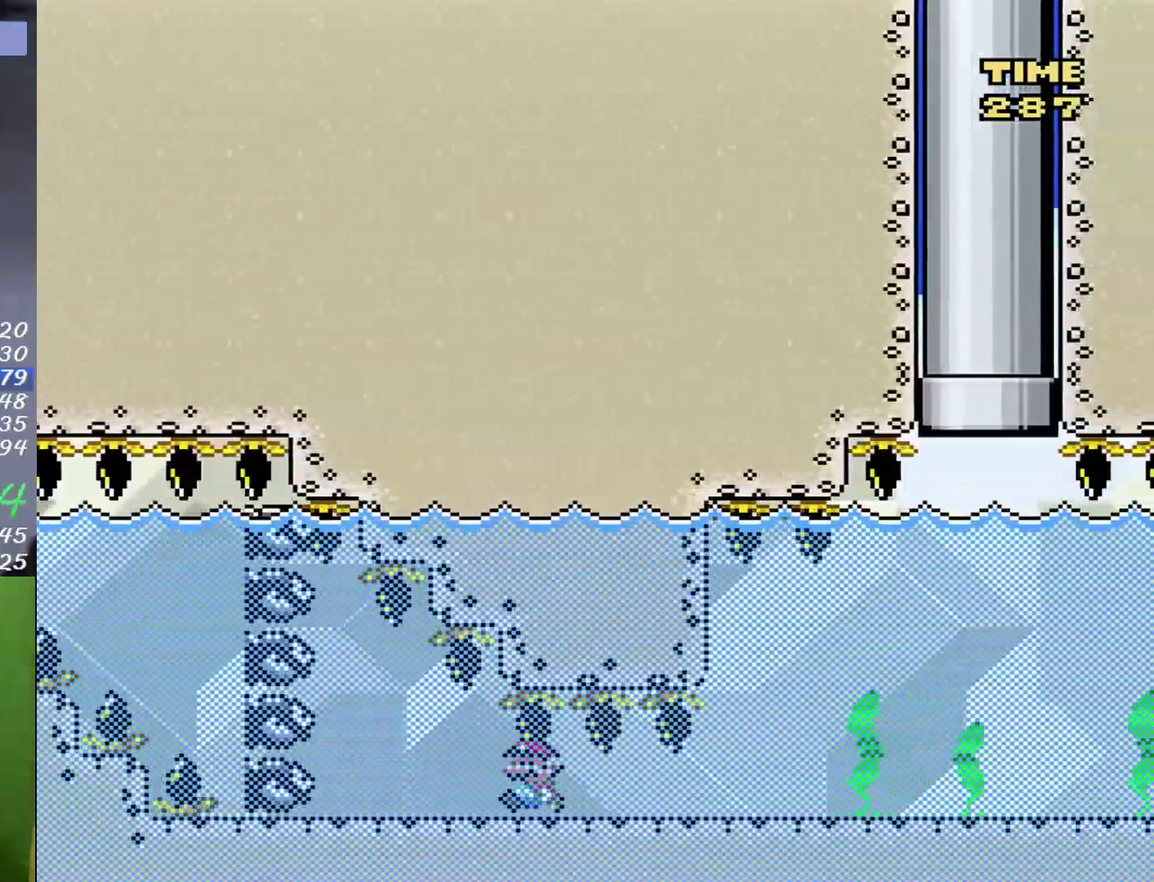
{"buttons": [], "events": []}
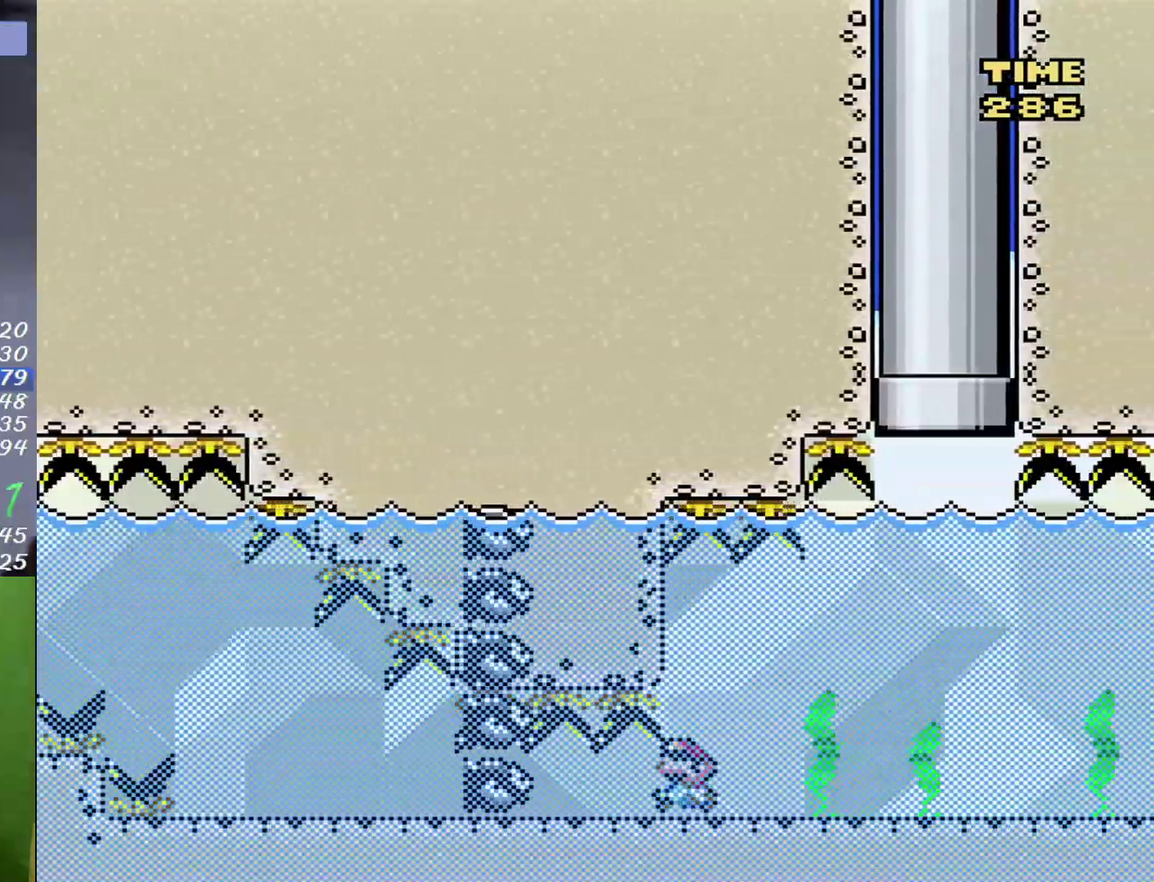
{"buttons": ["B", "Y", "DPAD_UP", "DPAD_LEFT"], "events": [[17, "DPAD_UP", "down"], [50, "B", "down"], [150, "B", "up"], [200, "B", "down"], [300, "B", "up"], [400, "B", "down"], [400, "DPAD_LEFT", "down"], [433, "Y", "down"]]}
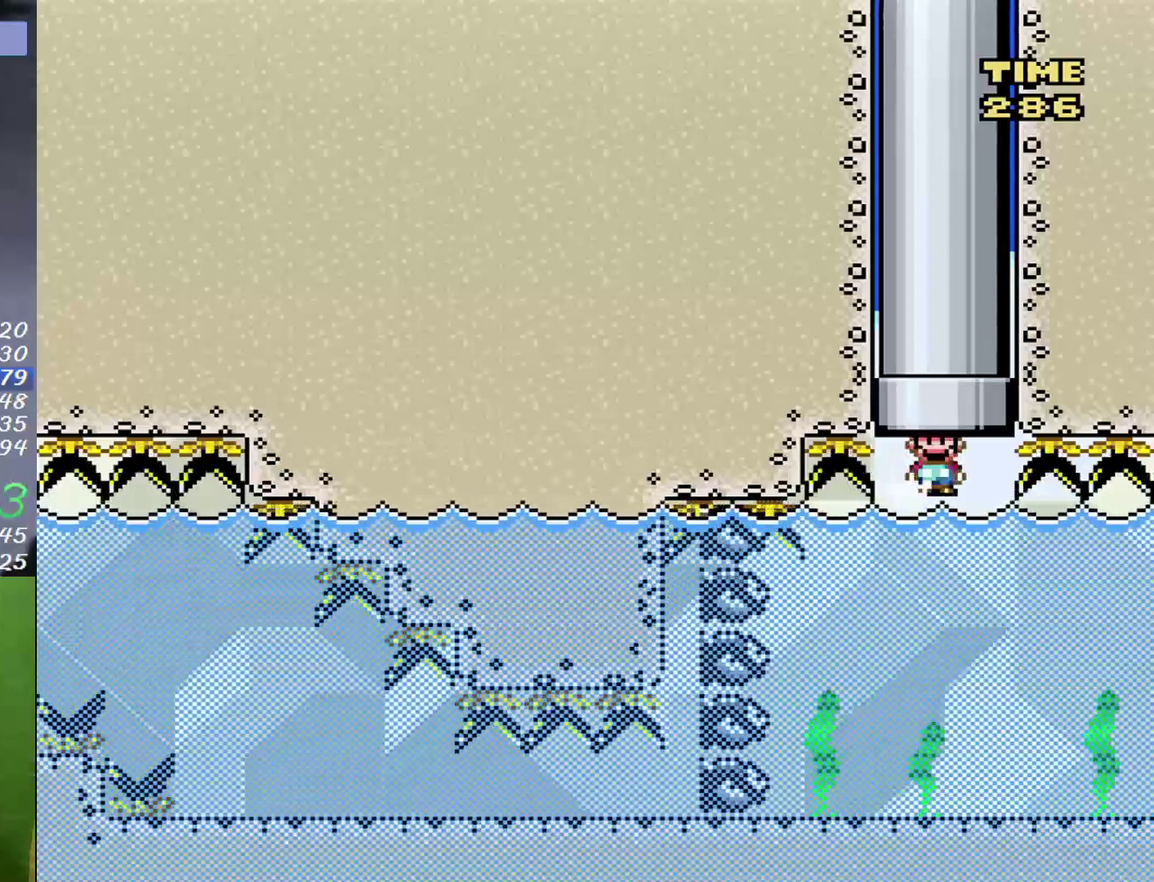
{"buttons": ["A", "X"], "events": [[117, "X", "down"], [150, "DPAD_LEFT", "up"], [183, "DPAD_UP", "up"], [200, "A", "down"], [233, "Y", "up"], [300, "A", "up"], [300, "Y", "down"], [417, "A", "down"], [417, "Y", "up"], [483, "B", "up"]]}
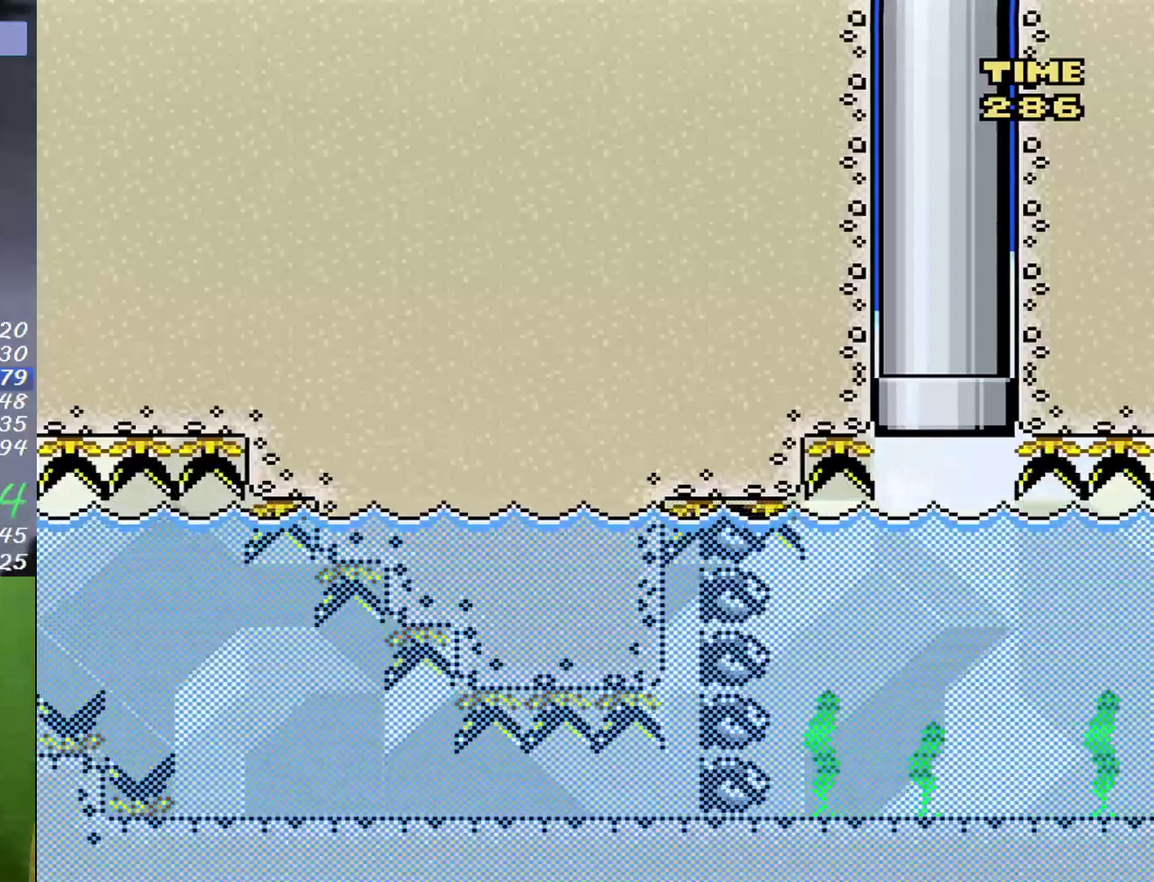
{"buttons": ["X"], "events": [[50, "A", "up"], [50, "X", "up"], [300, "X", "down"]]}
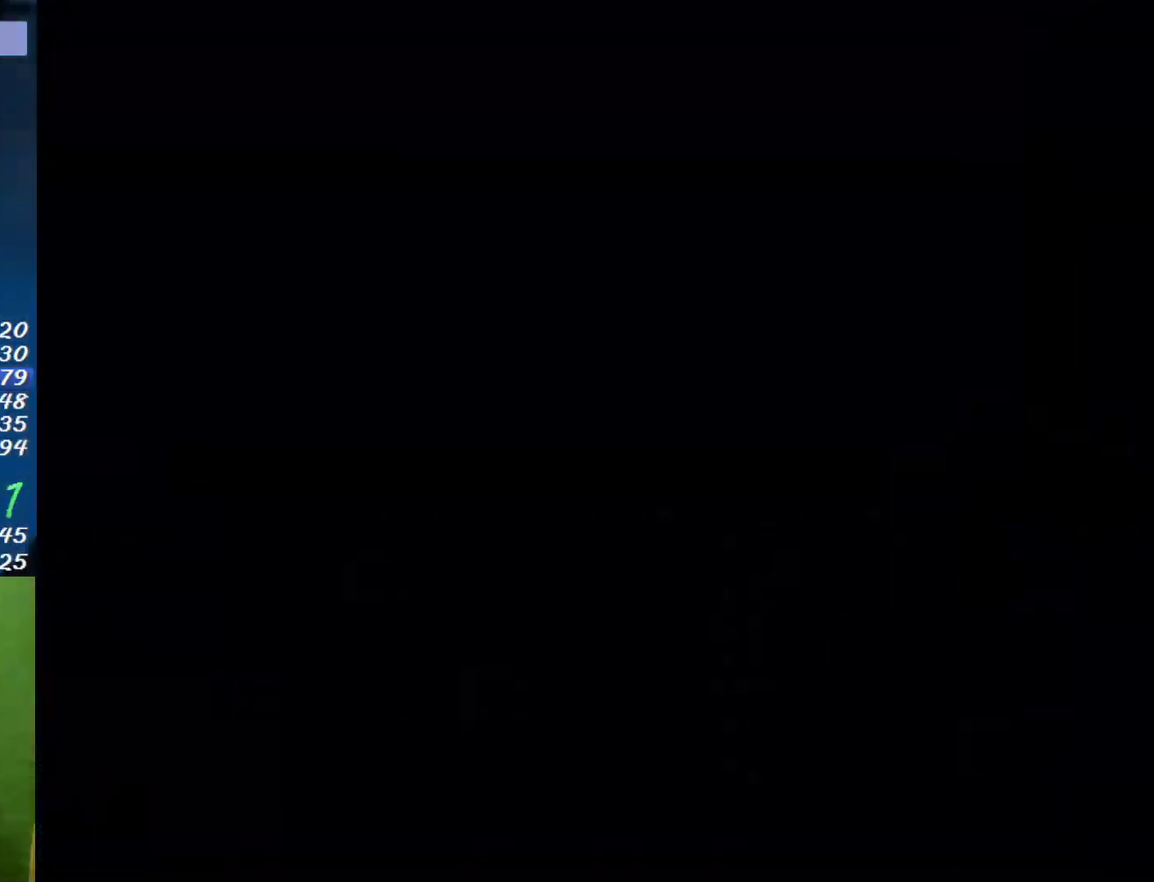
{"buttons": ["X"], "events": []}
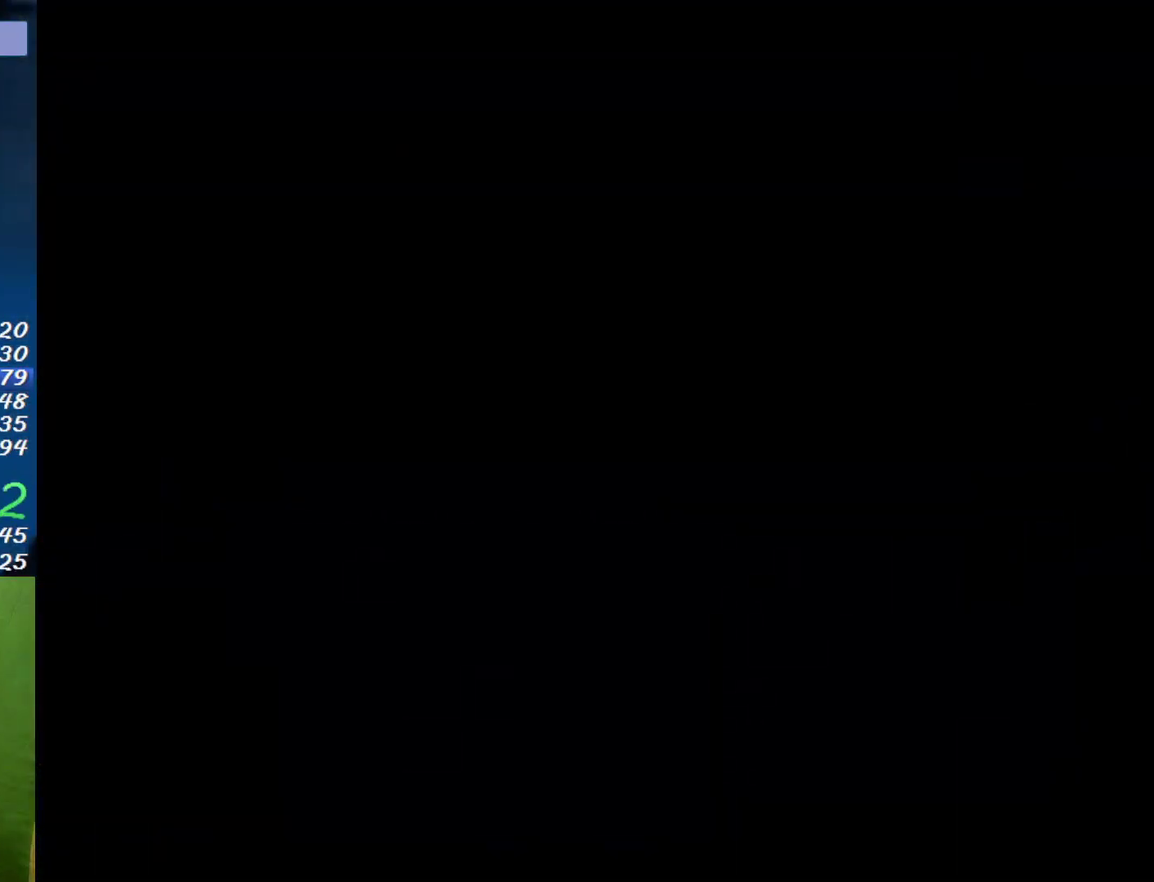
{"buttons": ["X"], "events": []}
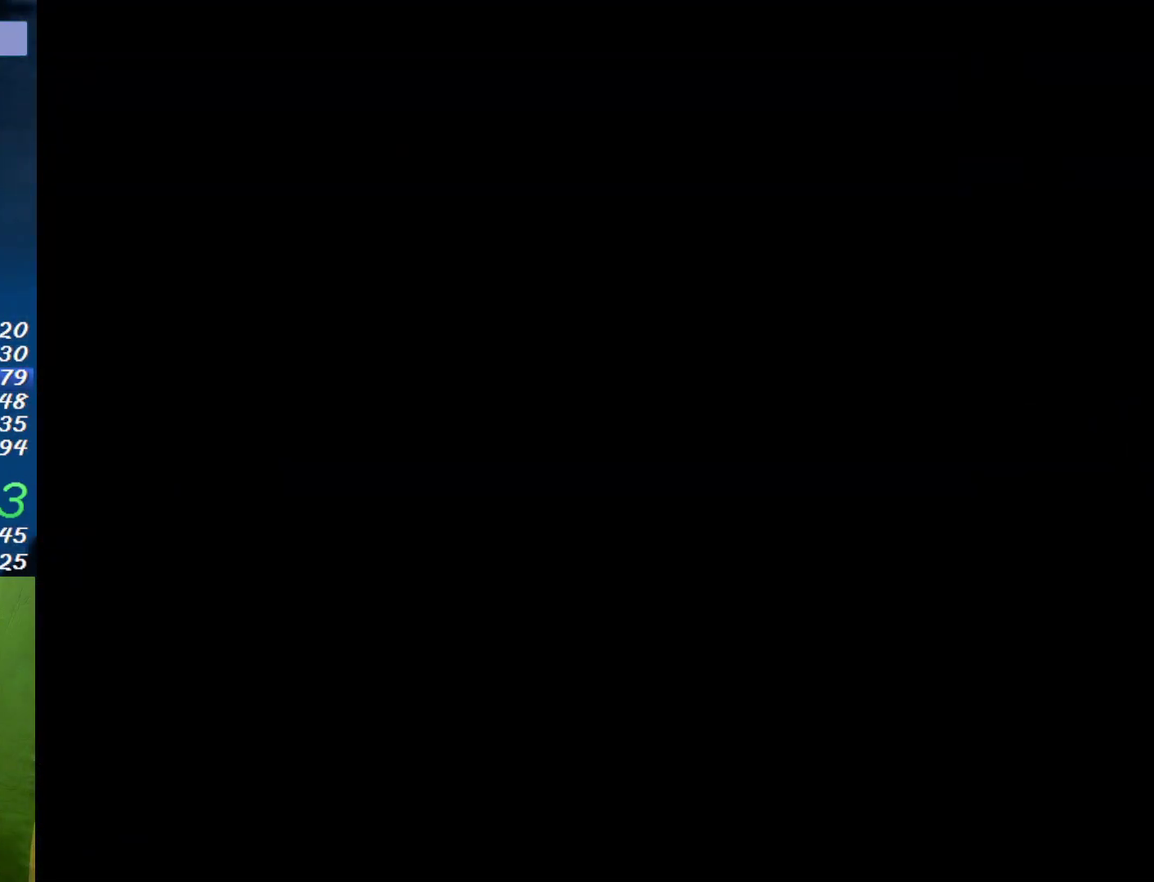
{"buttons": ["X"], "events": []}
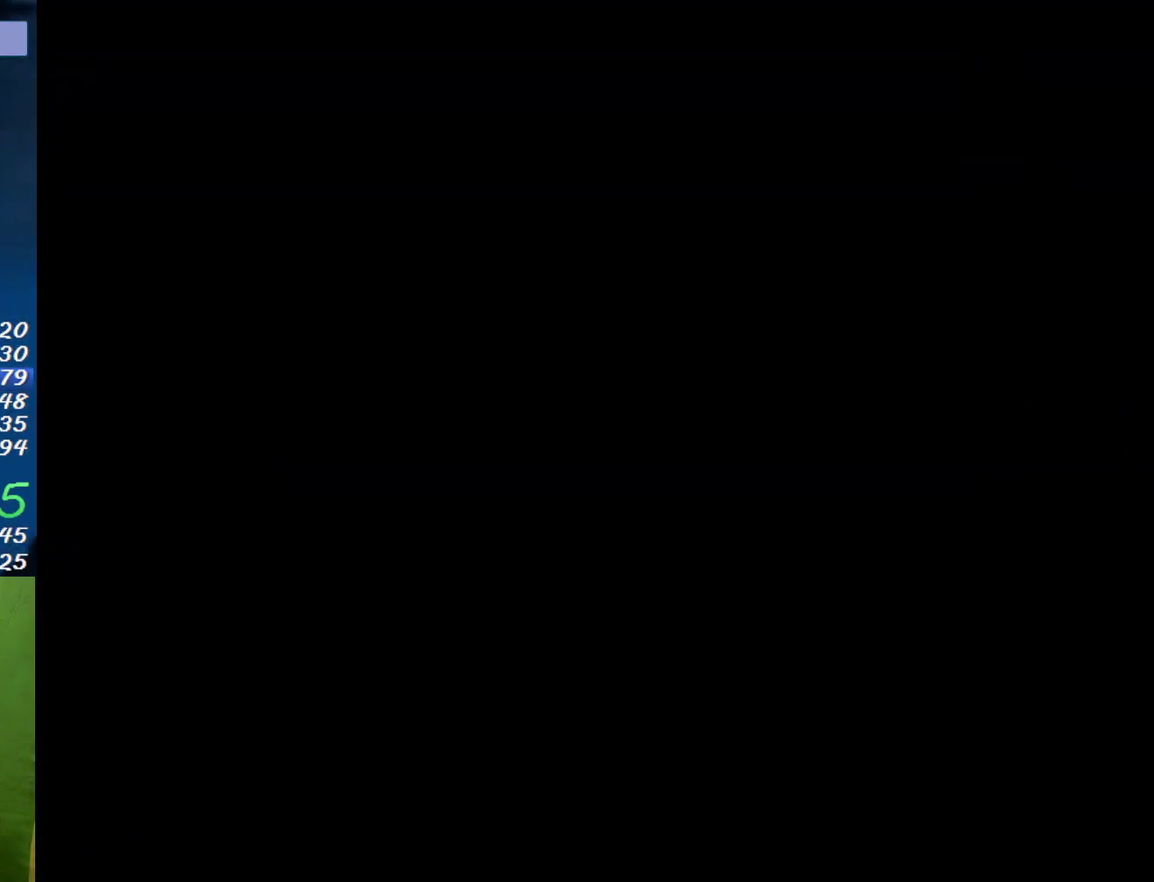
{"buttons": ["X", "DPAD_RIGHT"], "events": [[117, "DPAD_RIGHT", "down"]]}
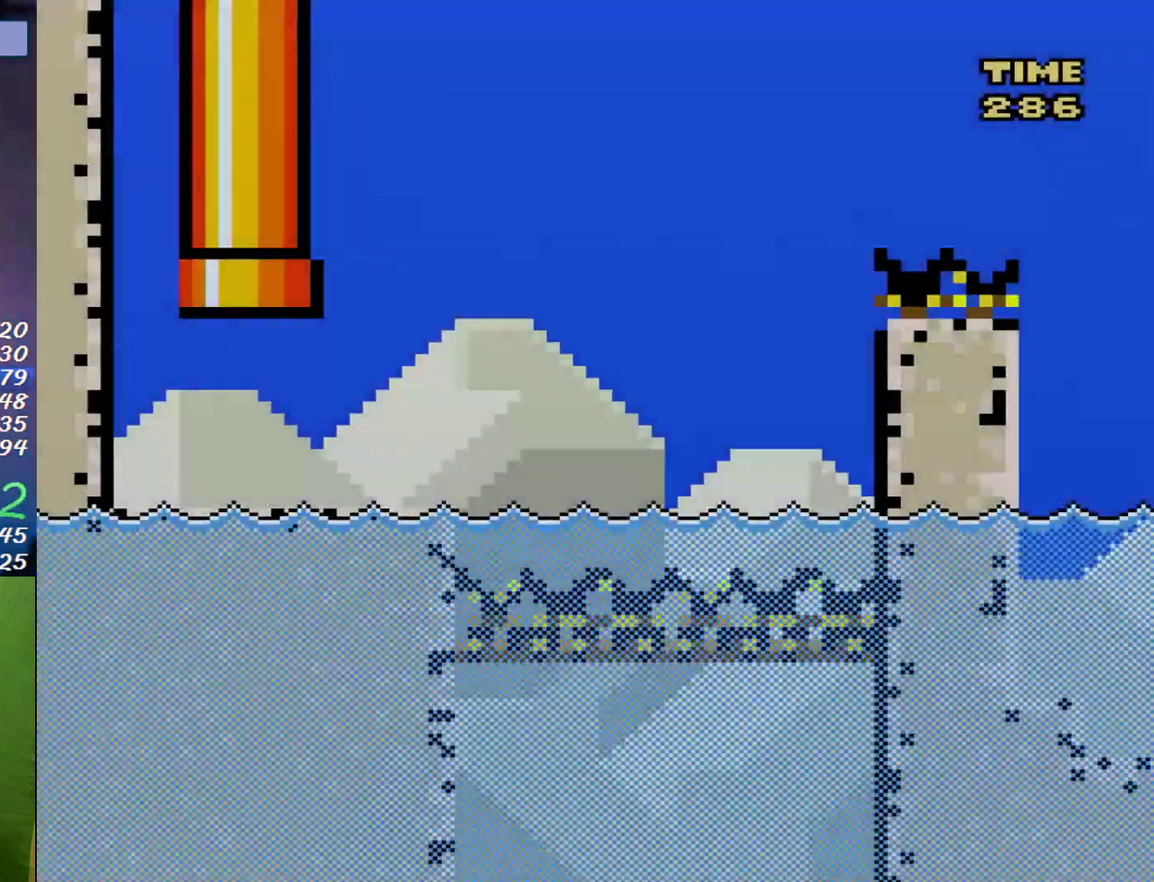
{"buttons": ["X", "DPAD_RIGHT"], "events": []}
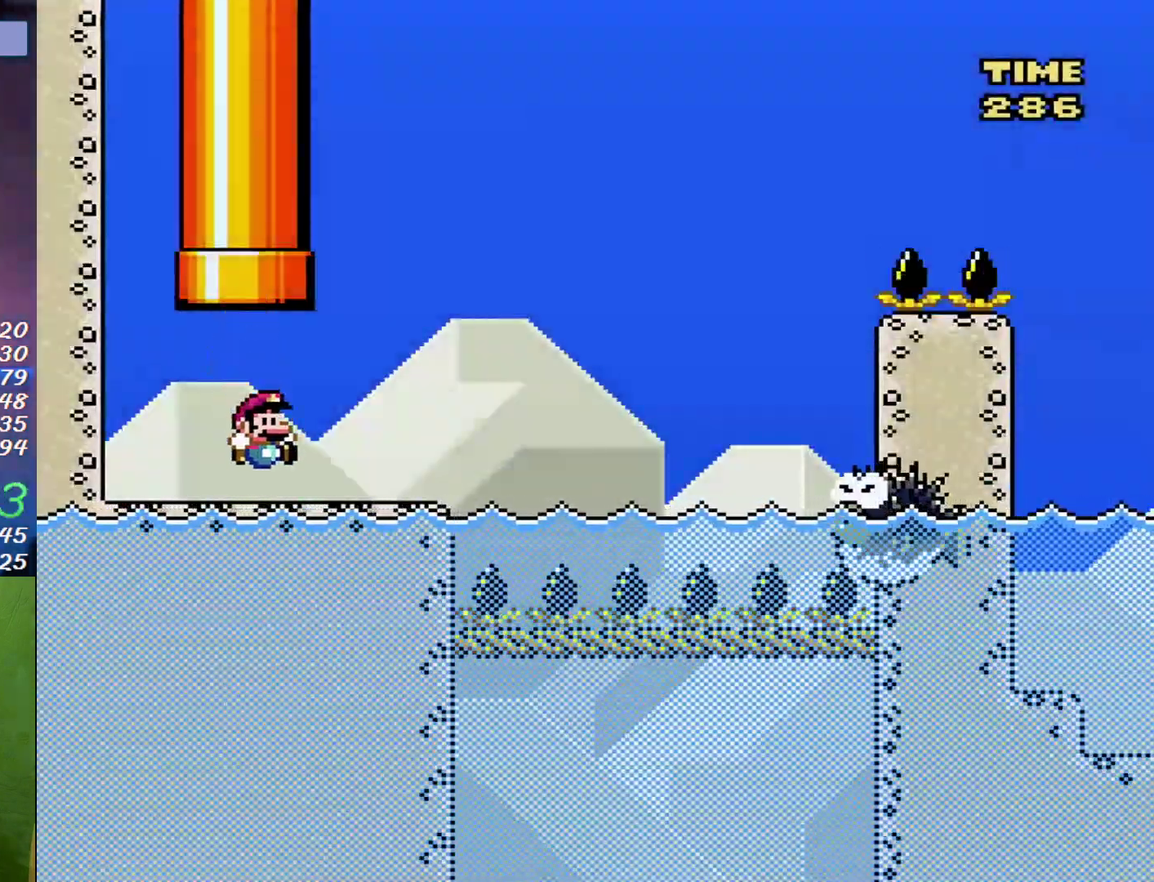
{"buttons": ["A", "X", "DPAD_RIGHT"], "events": [[233, "A", "down"]]}
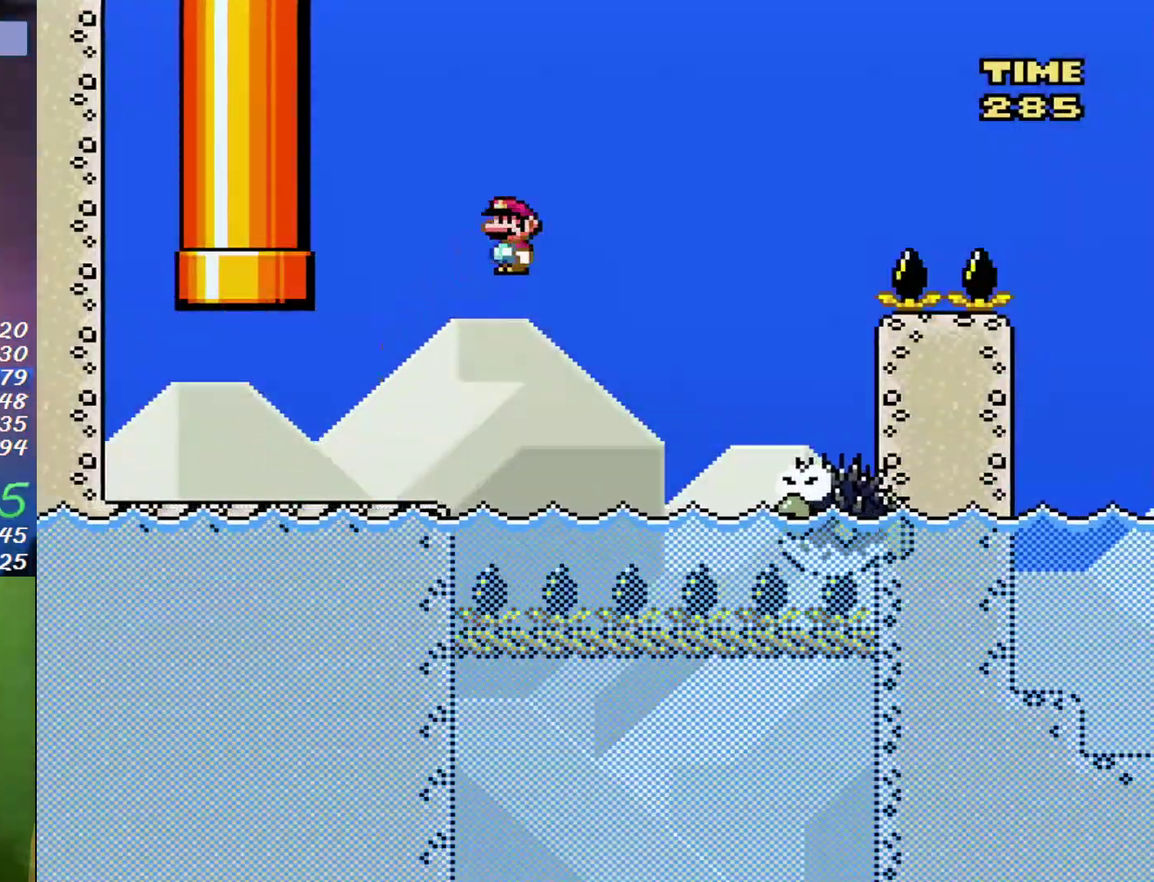
{"buttons": ["B", "X", "DPAD_RIGHT"], "events": [[233, "DPAD_LEFT", "down"], [233, "DPAD_RIGHT", "up"], [267, "A", "up"], [367, "DPAD_LEFT", "up"], [367, "DPAD_RIGHT", "down"], [483, "B", "down"]]}
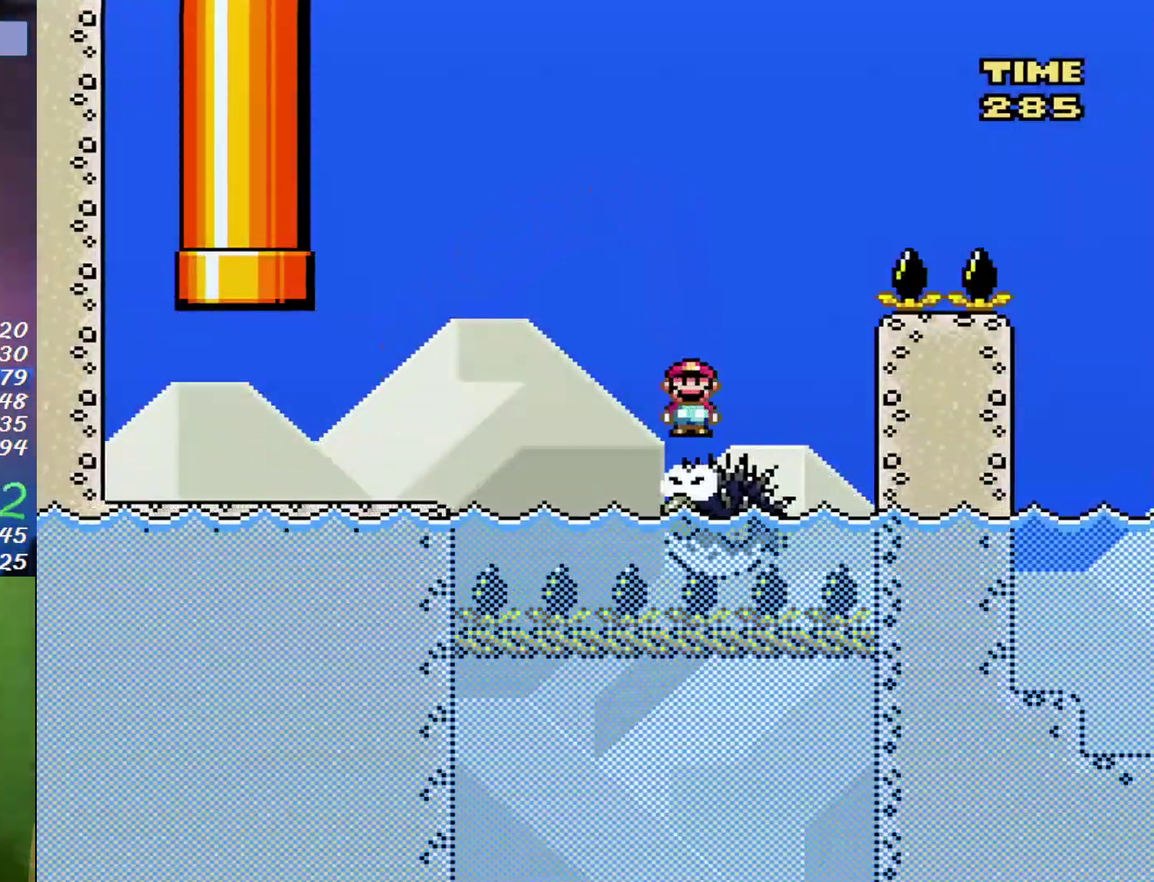
{"buttons": ["B", "X", "DPAD_RIGHT"], "events": [[17, "DPAD_RIGHT", "up"], [83, "DPAD_RIGHT", "down"]]}
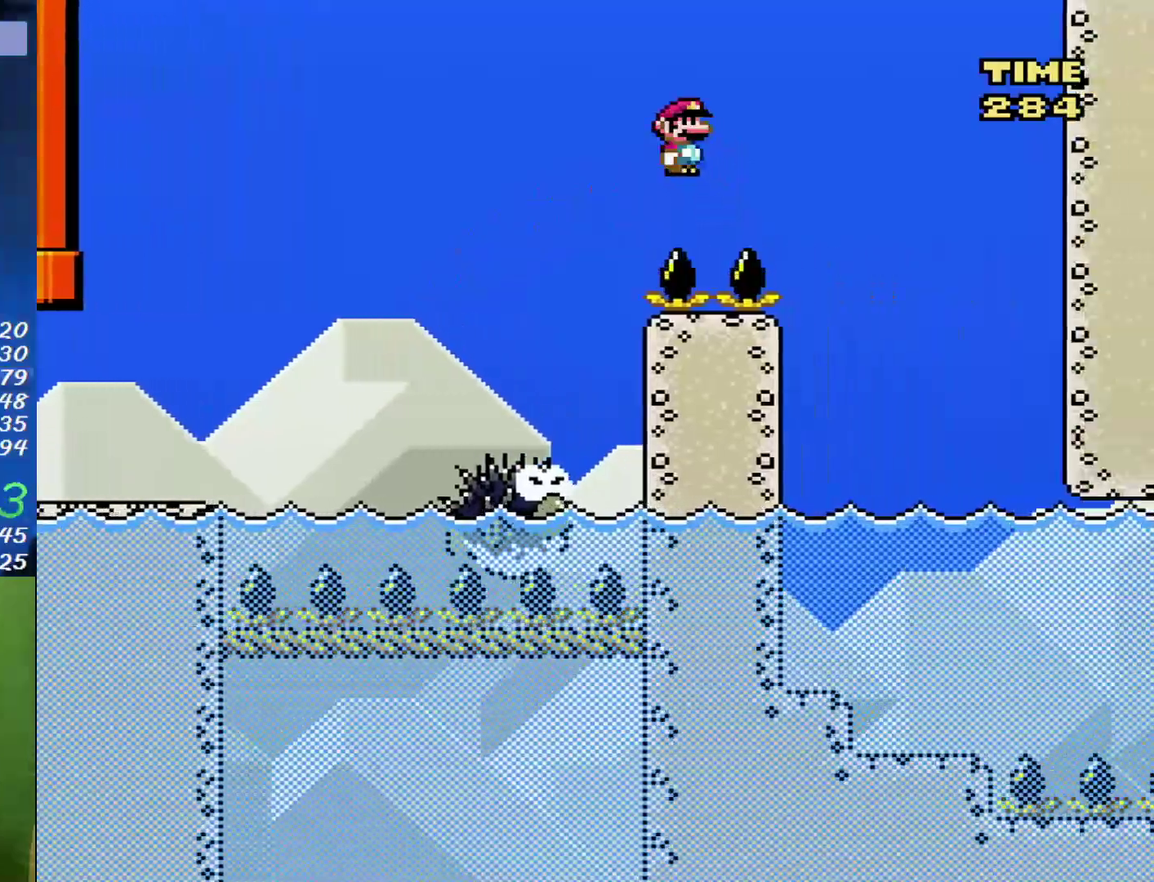
{"buttons": ["B", "X", "DPAD_RIGHT"], "events": []}
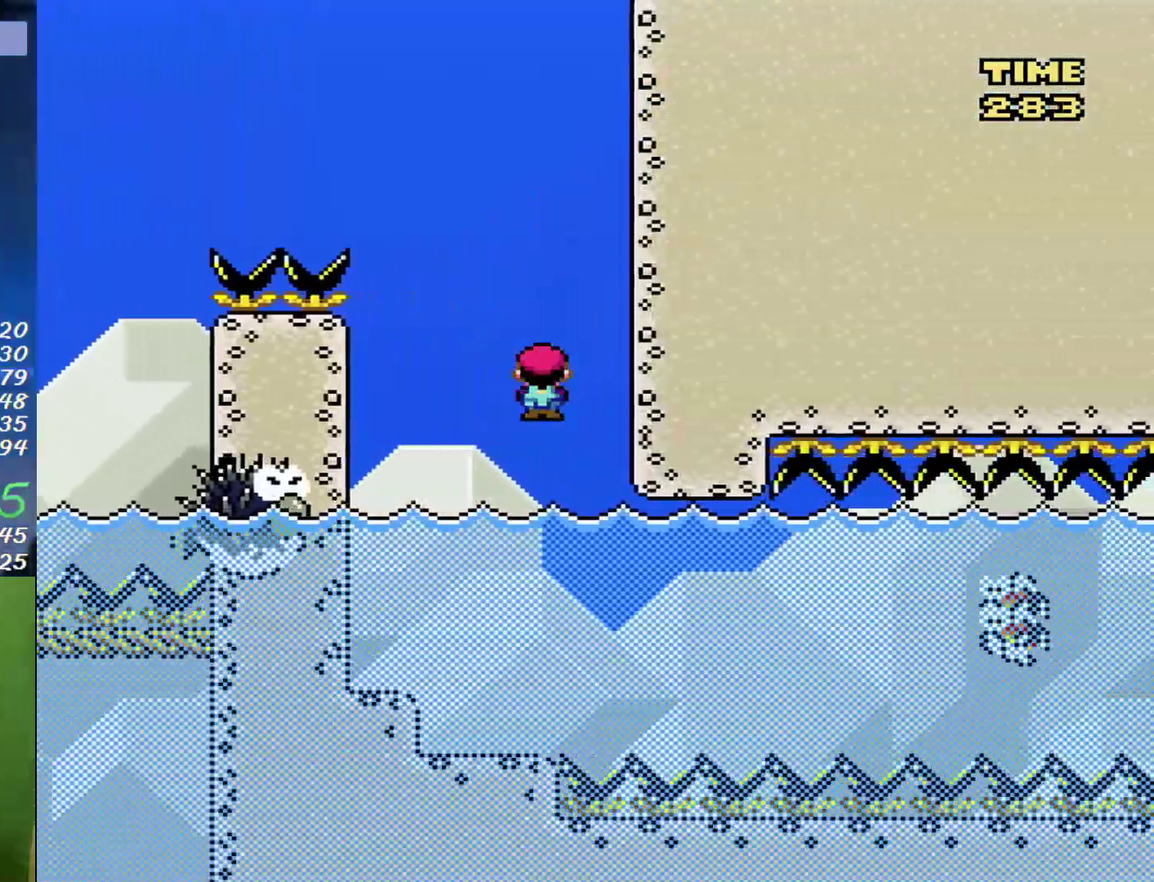
{"buttons": ["X"], "events": [[267, "B", "up"], [267, "DPAD_RIGHT", "up"]]}
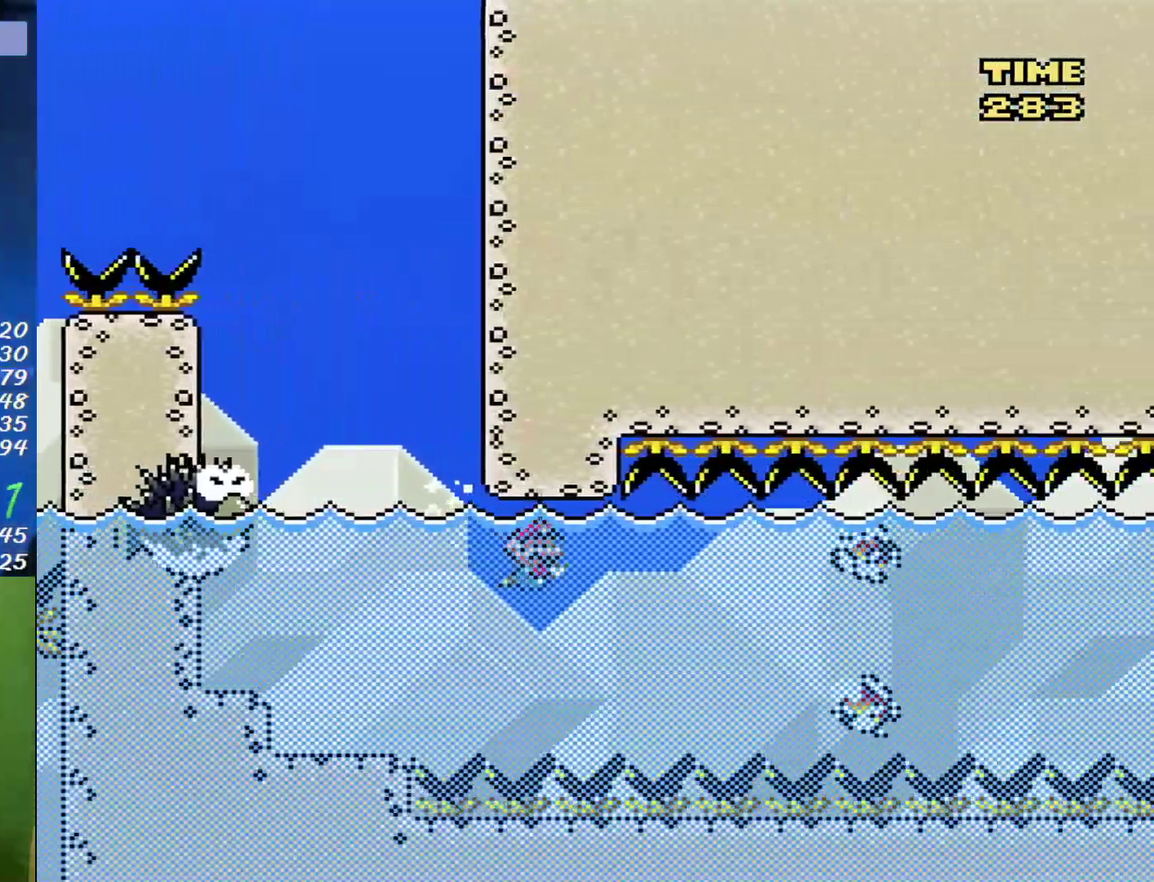
{"buttons": ["DPAD_DOWN"], "events": [[83, "DPAD_DOWN", "down"], [117, "X", "up"], [267, "B", "down"], [400, "B", "up"]]}
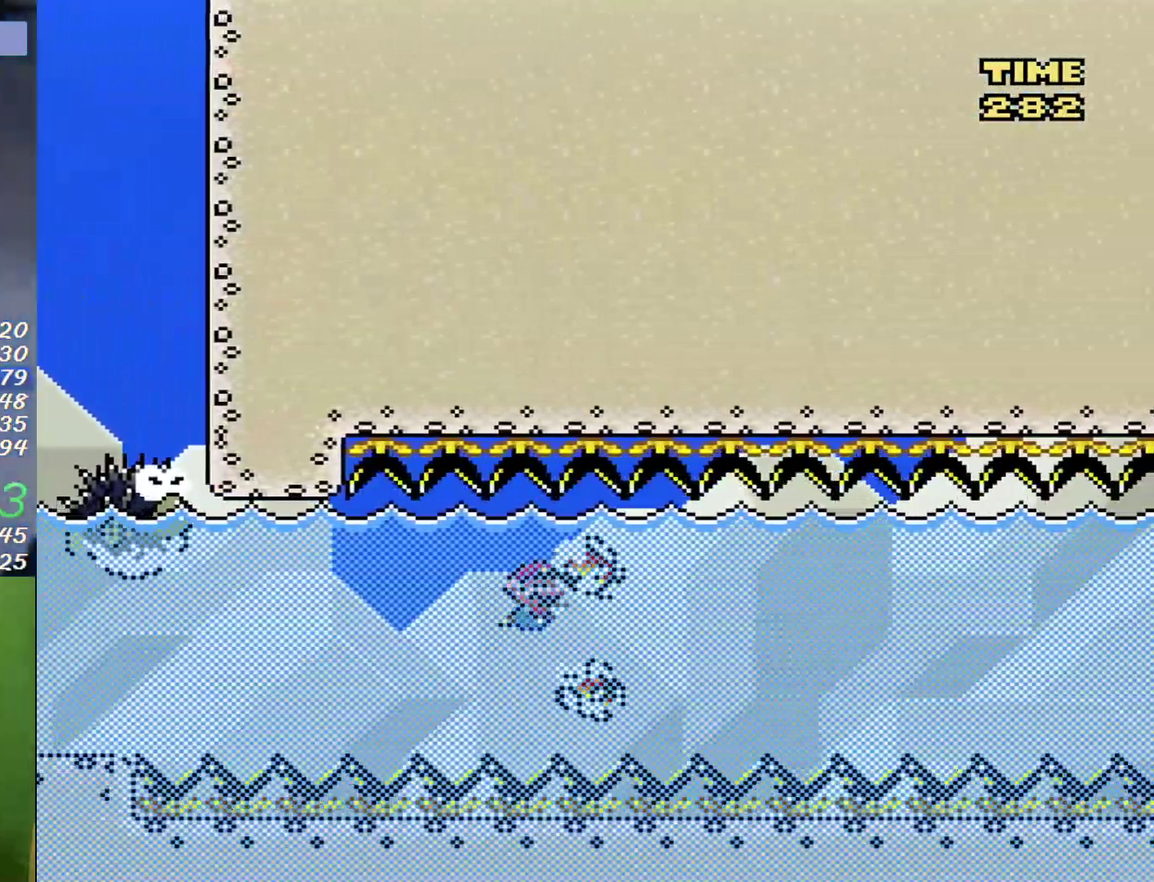
{"buttons": ["DPAD_LEFT"], "events": [[17, "B", "down"], [150, "B", "up"], [333, "DPAD_LEFT", "down"], [367, "DPAD_DOWN", "up"]]}
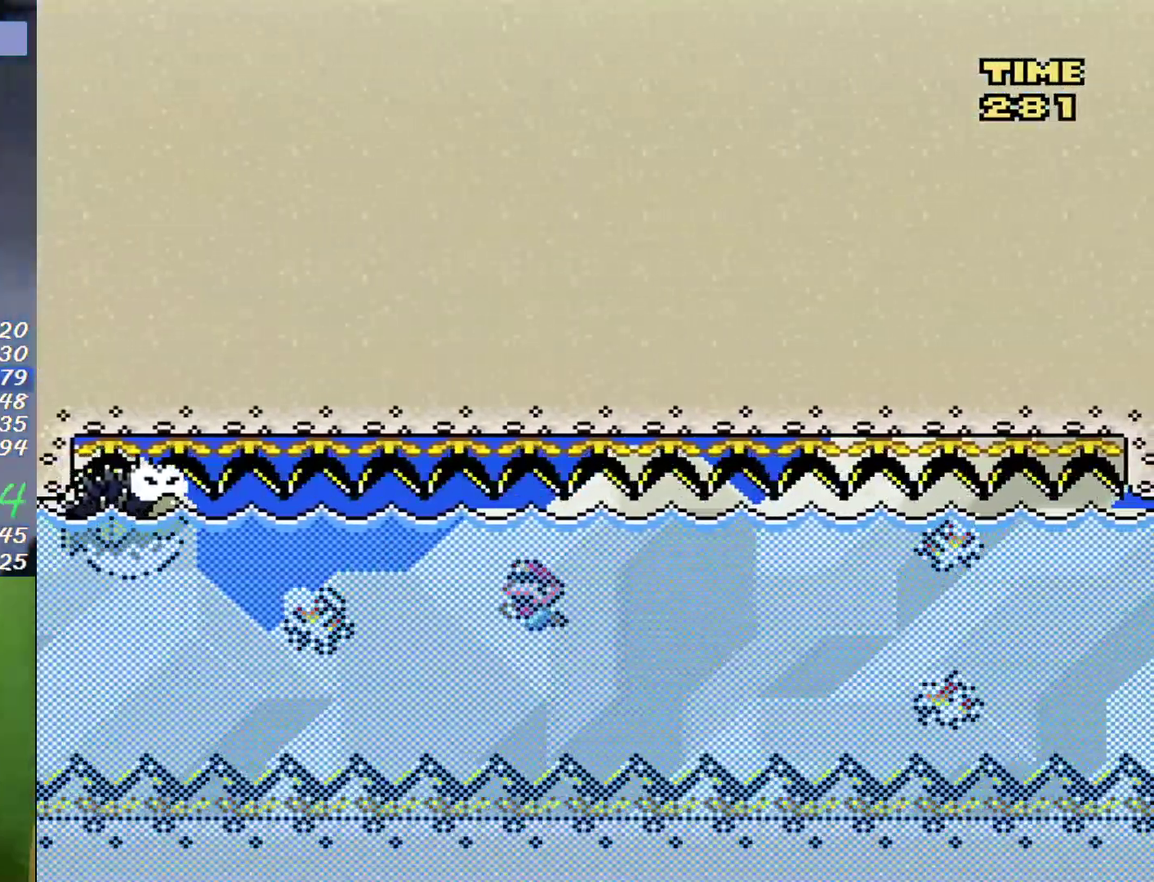
{"buttons": ["DPAD_DOWN"], "events": [[17, "DPAD_DOWN", "down"], [50, "DPAD_LEFT", "up"], [183, "B", "down"], [300, "B", "up"]]}
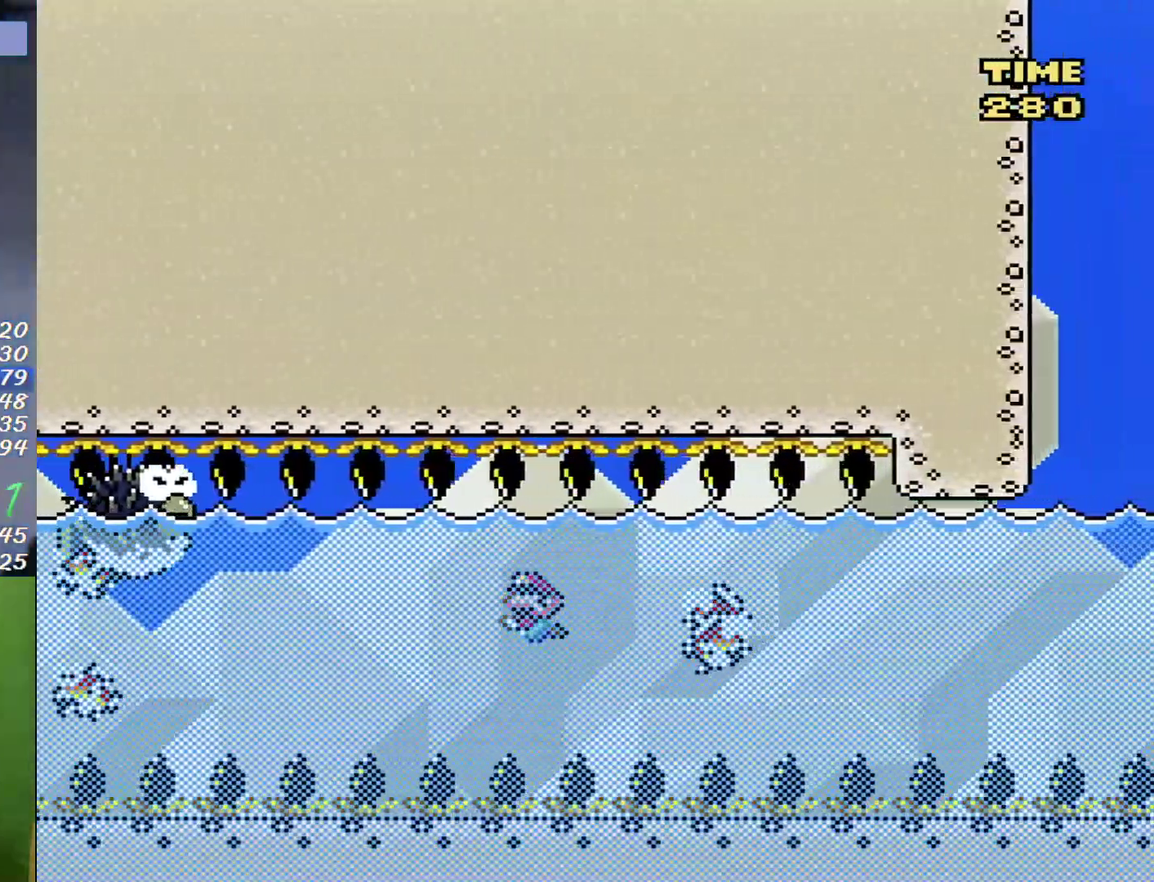
{"buttons": ["B", "DPAD_DOWN"], "events": [[50, "B", "down"], [150, "B", "up"], [450, "B", "down"]]}
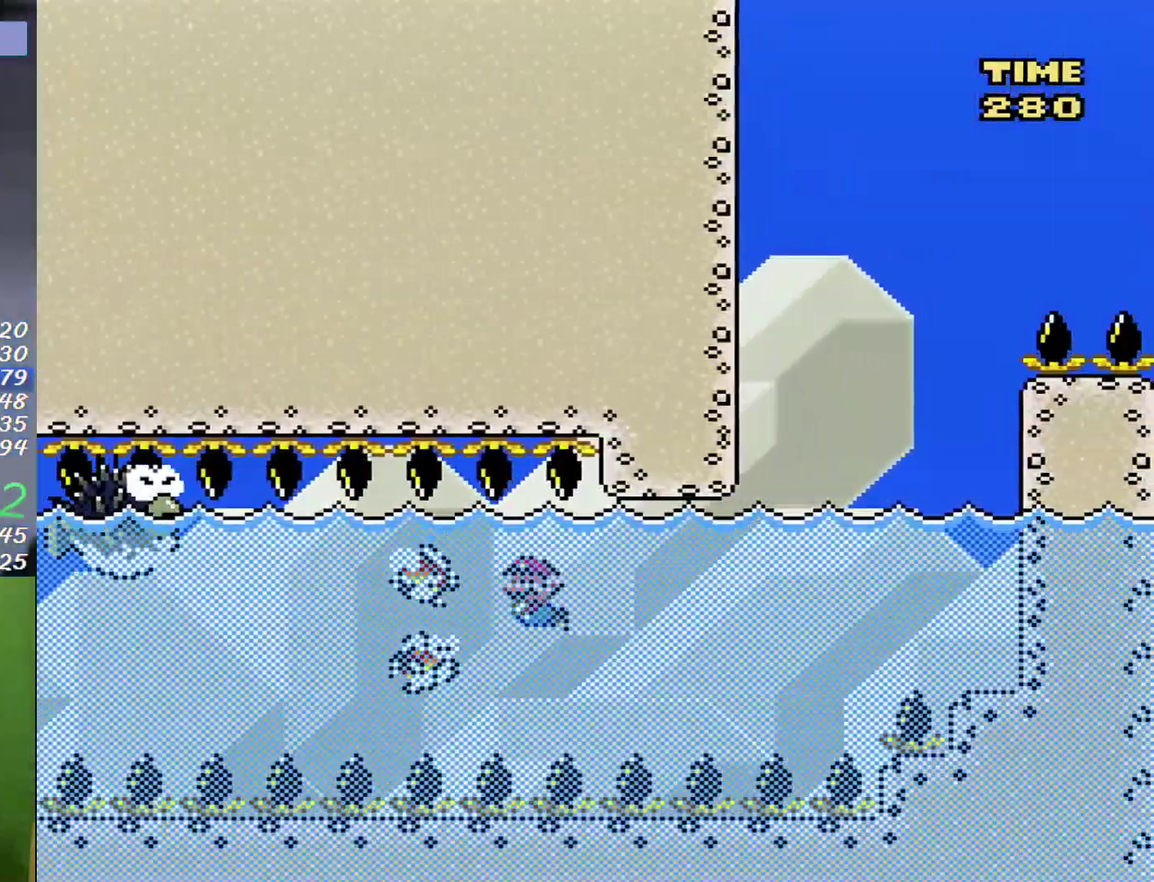
{"buttons": ["B", "DPAD_DOWN"], "events": [[83, "B", "up"], [367, "B", "down"]]}
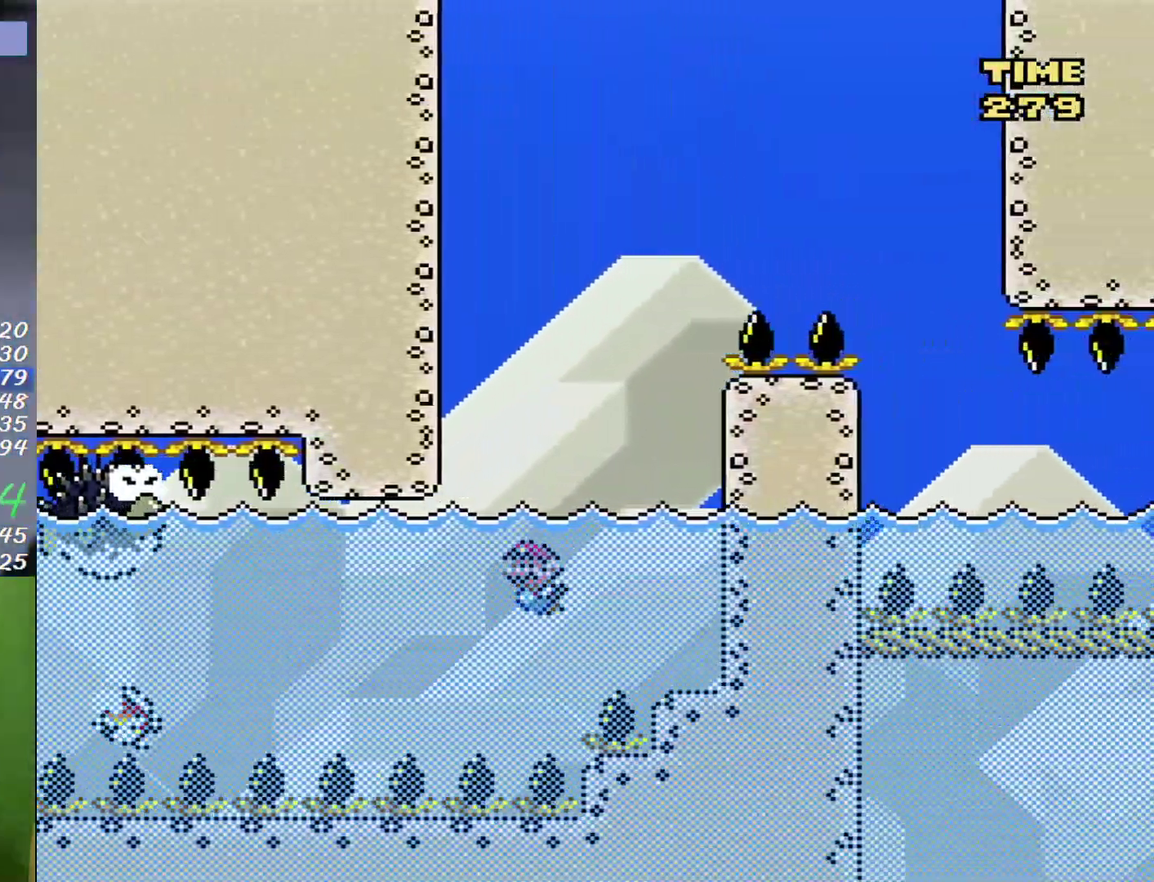
{"buttons": [], "events": [[17, "B", "up"], [200, "DPAD_DOWN", "up"], [300, "B", "down"], [400, "B", "up"]]}
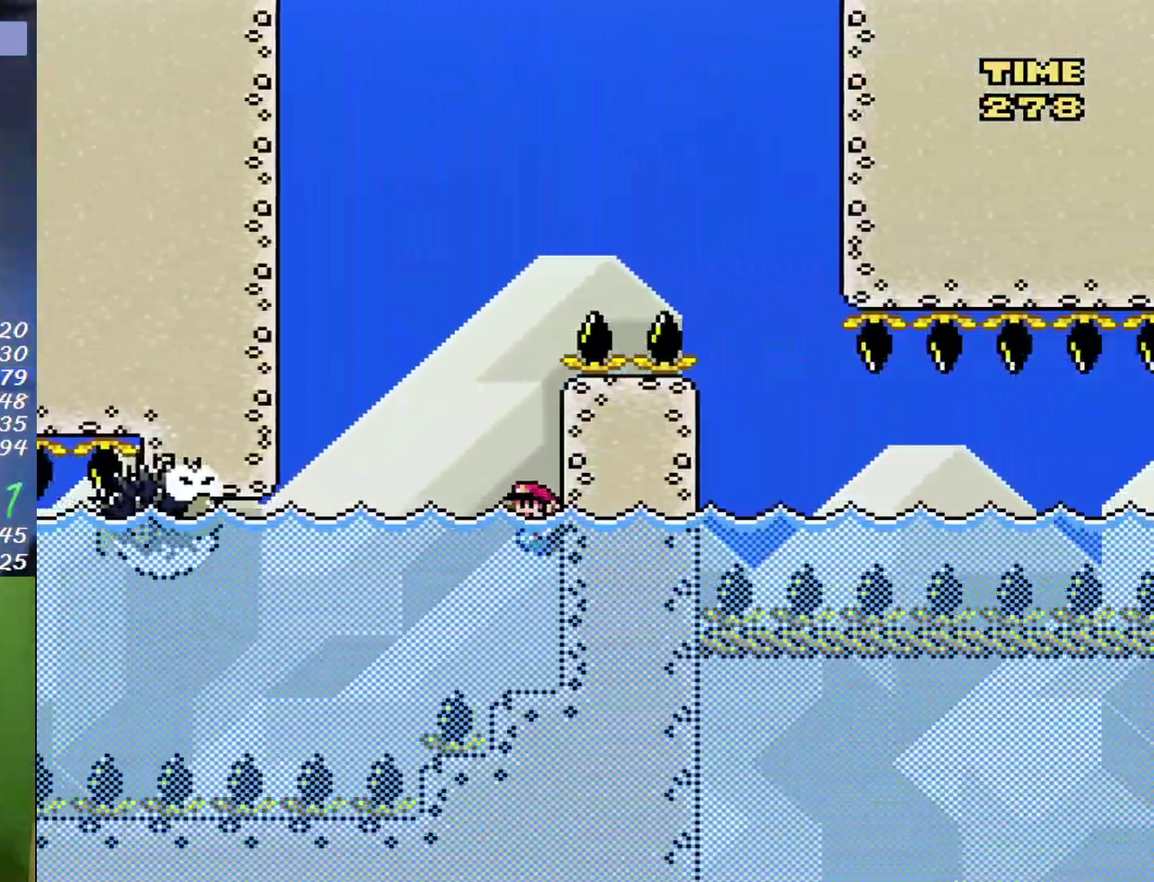
{"buttons": ["A", "X", "DPAD_LEFT"], "events": [[83, "DPAD_UP", "down"], [117, "X", "down"], [183, "A", "down"], [267, "DPAD_LEFT", "down"], [333, "DPAD_UP", "up"]]}
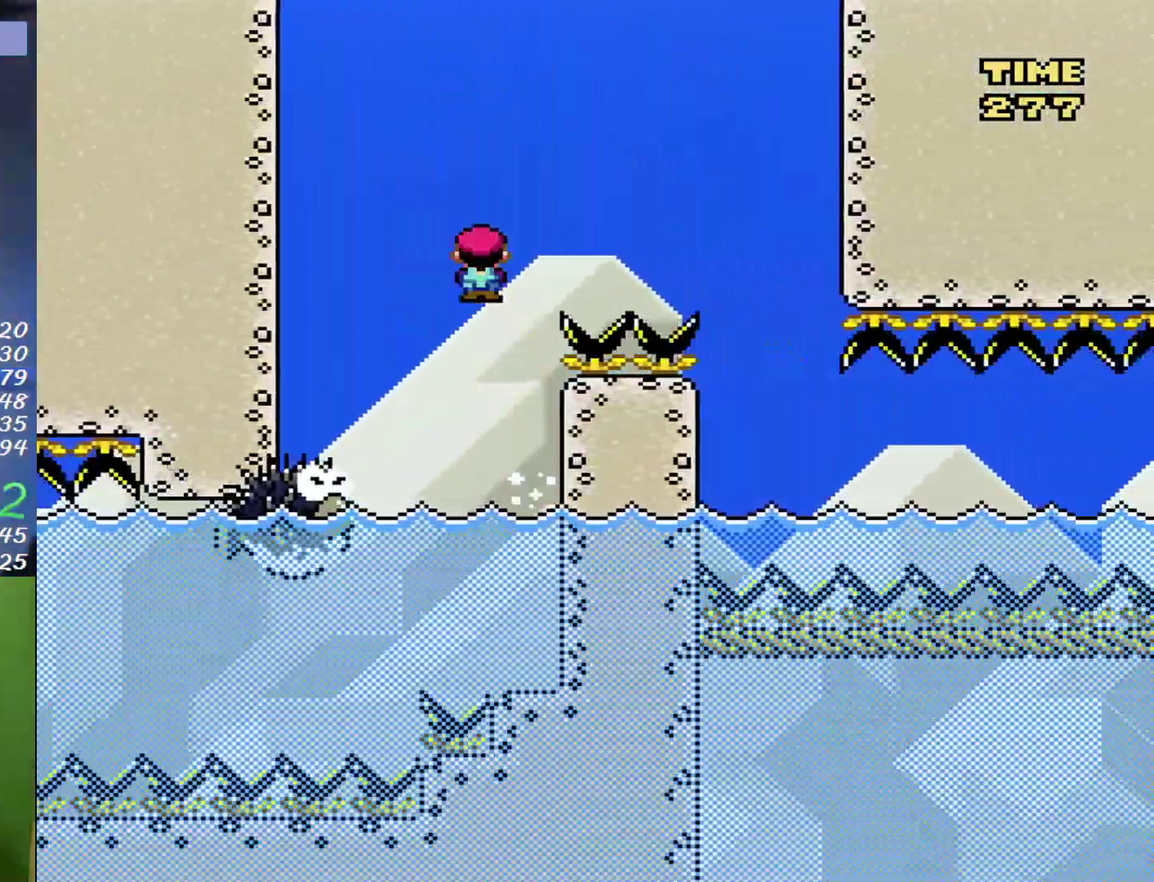
{"buttons": ["A", "X", "DPAD_RIGHT"], "events": [[17, "DPAD_LEFT", "up"], [83, "A", "up"], [200, "DPAD_RIGHT", "down"], [267, "A", "down"]]}
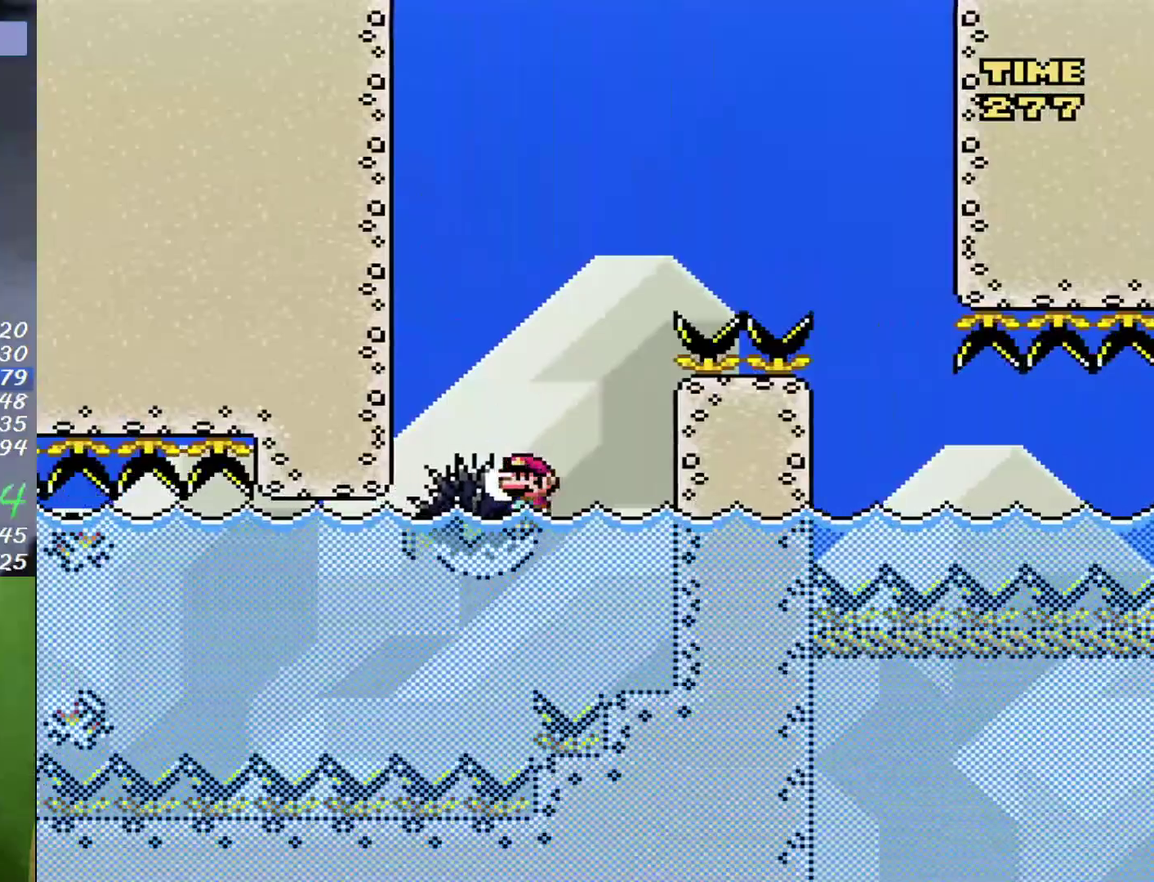
{"buttons": ["X"], "events": [[233, "DPAD_RIGHT", "up"], [300, "DPAD_LEFT", "down"], [333, "A", "up"], [367, "DPAD_LEFT", "up"]]}
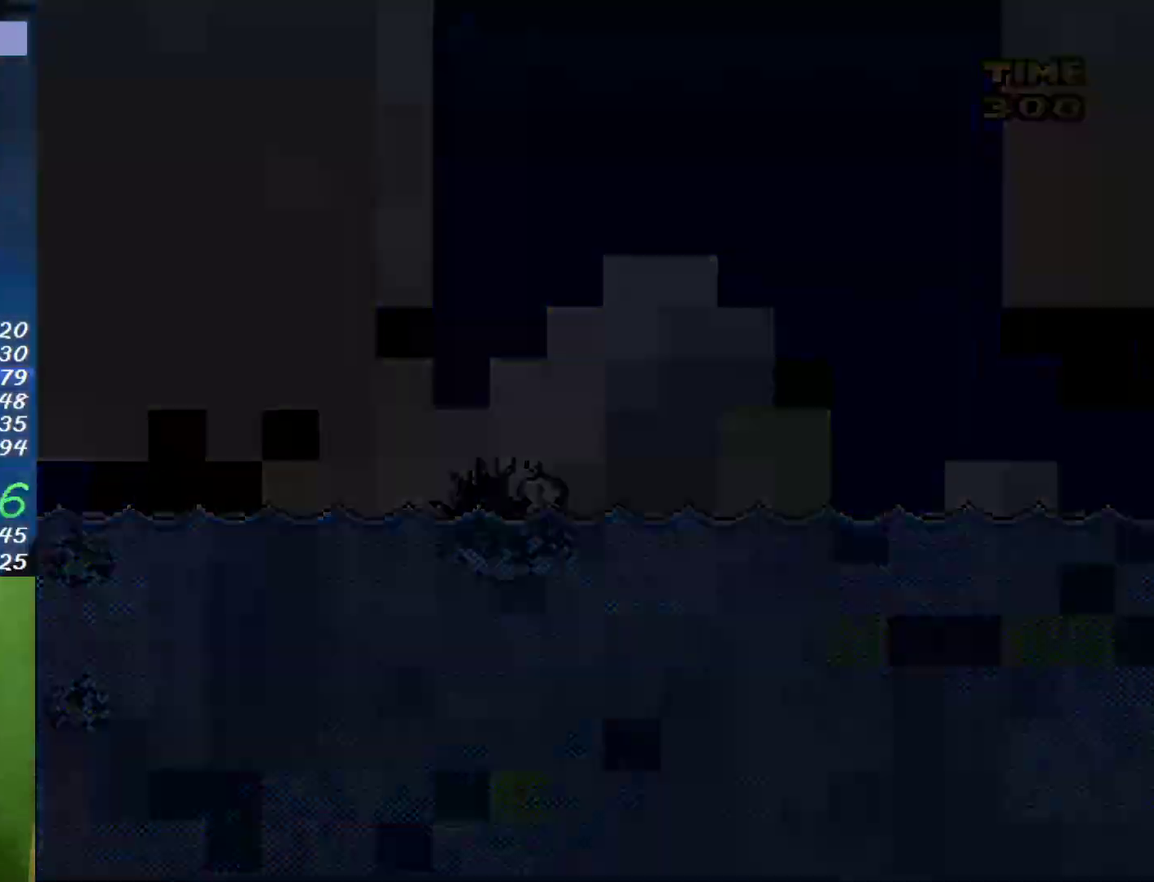
{"buttons": ["X"], "events": []}
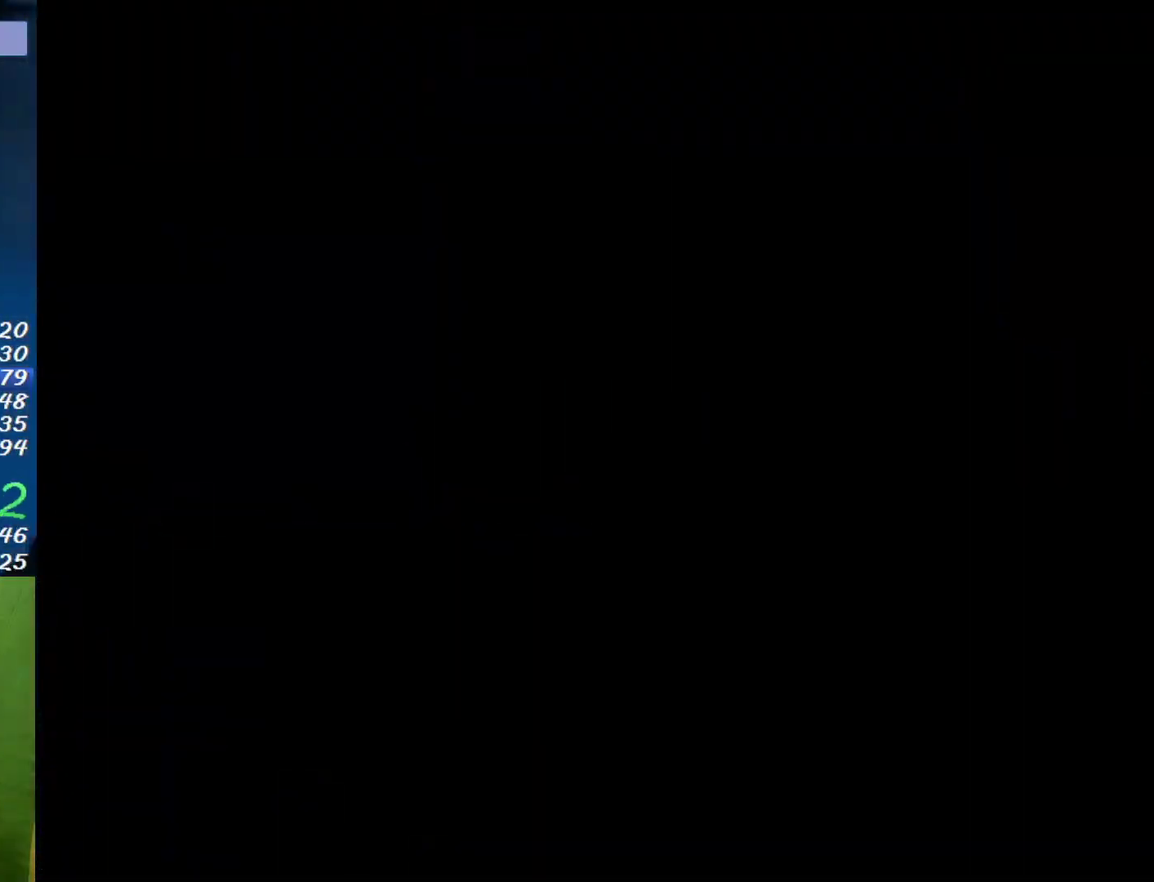
{"buttons": ["X"], "events": []}
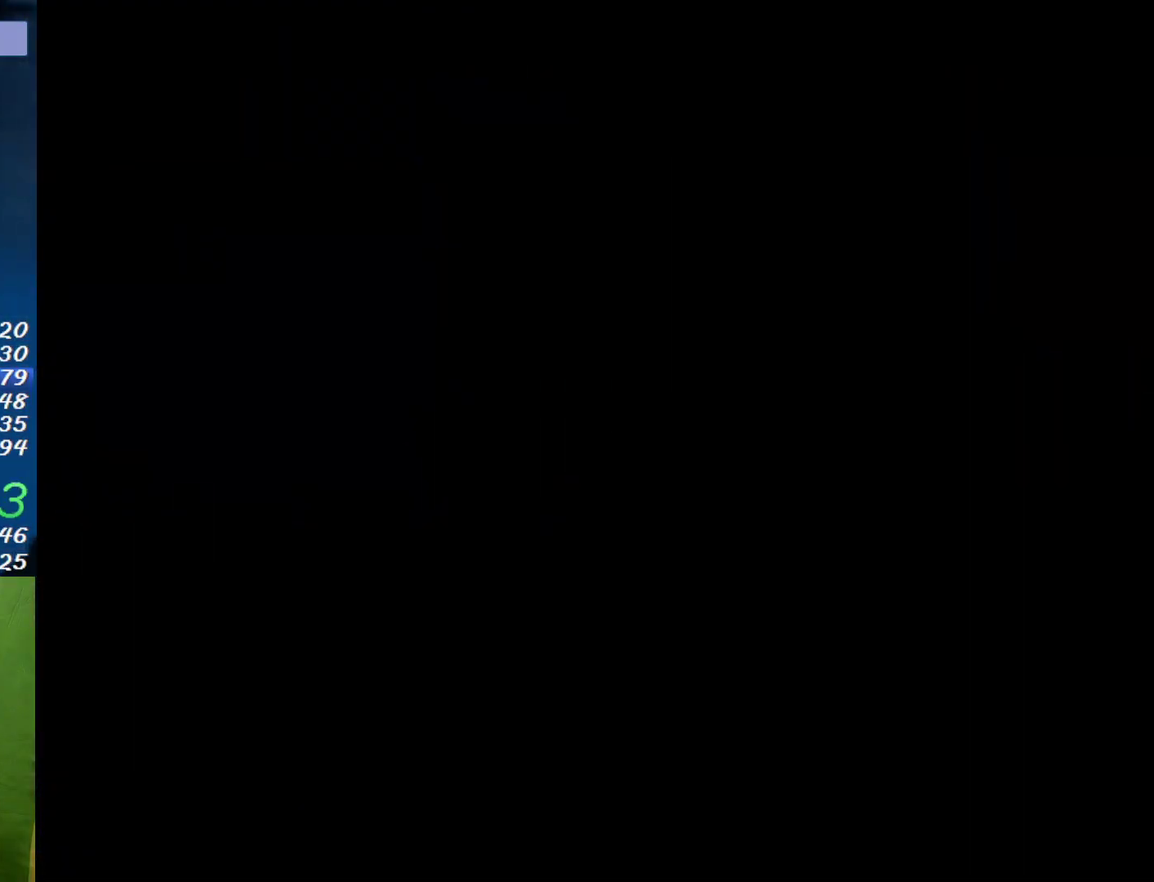
{"buttons": ["X"], "events": []}
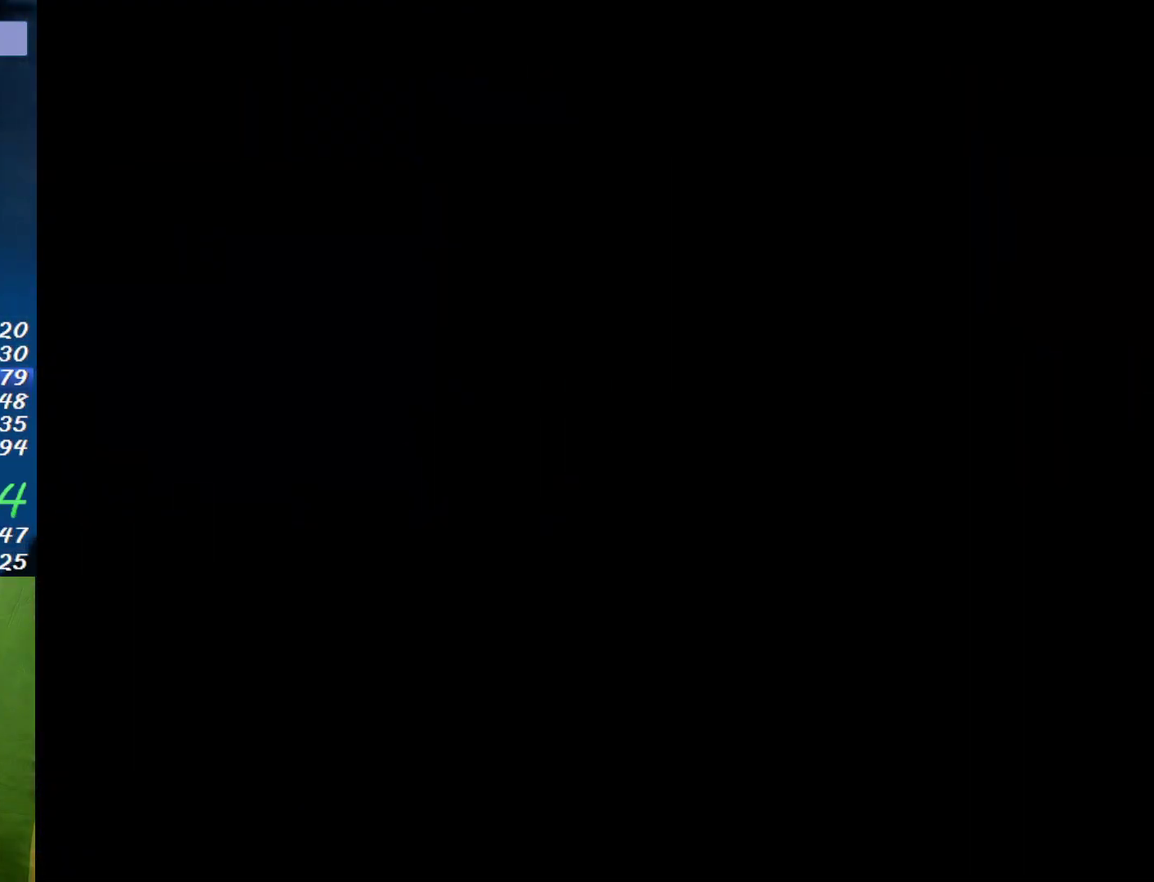
{"buttons": ["X"], "events": []}